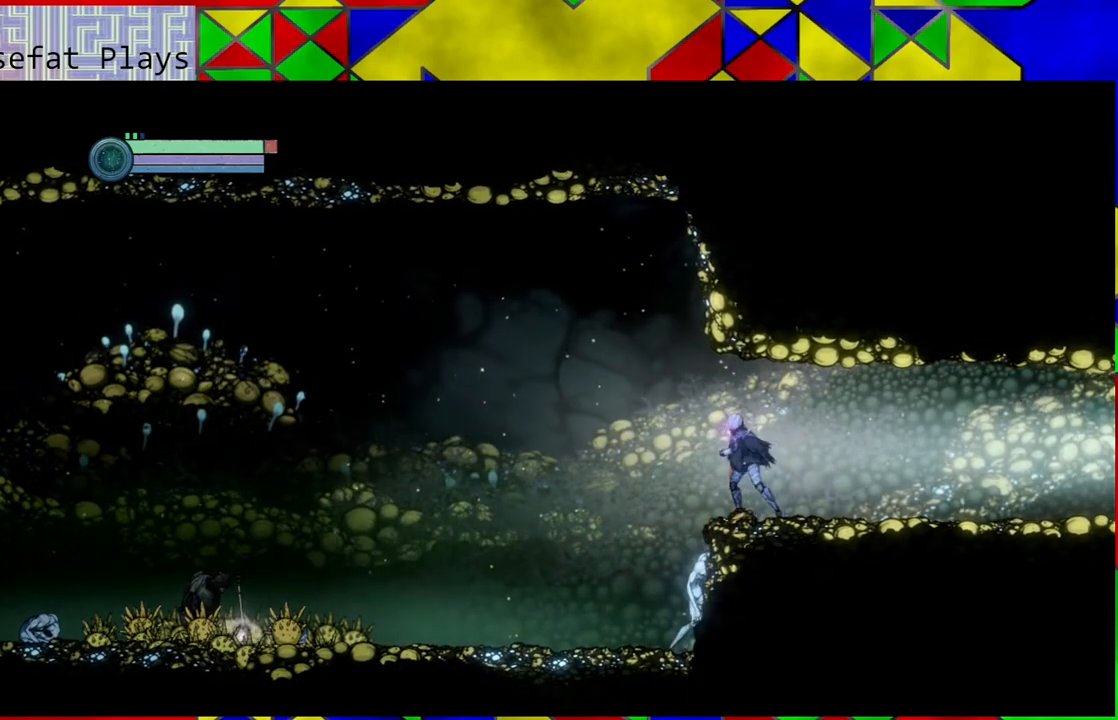
Gameplay with a controller (Nintendo layout); each line is a JSON object with the inputs held at the frame after it. "events" lists button and stick changes between this image and that frame as [ms after this image, input, new state], when the widget could be followed in between. Not read: HOME L3 R3.
{"buttons": [], "left_stick": "left", "right_stick": "center", "events": [[17, "B", "down"], [200, "B", "up"]]}
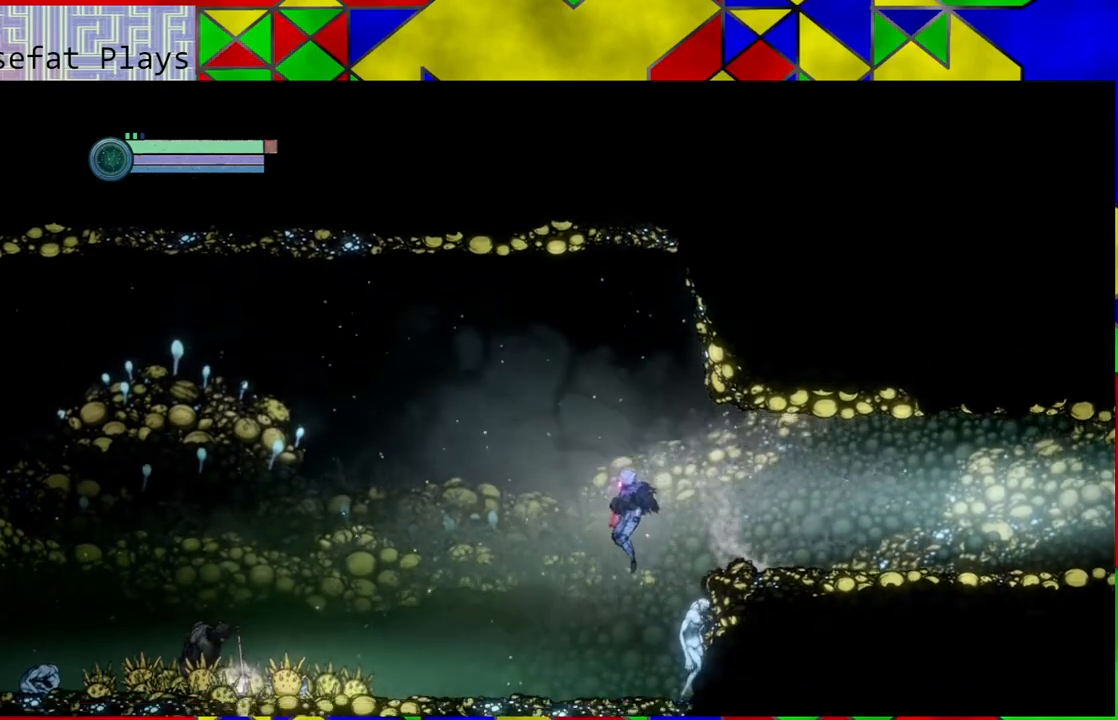
{"buttons": ["A"], "left_stick": "right", "right_stick": "center", "events": [[283, "left_stick", "center"], [400, "left_stick", "right"], [500, "A", "down"]]}
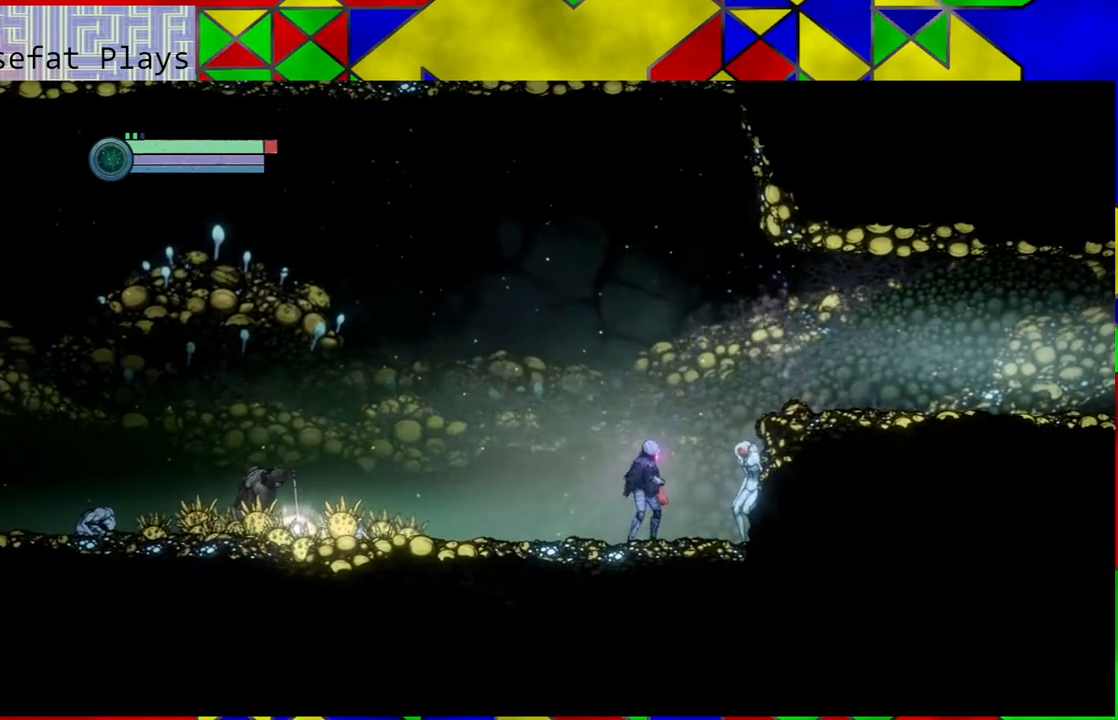
{"buttons": [], "left_stick": "center", "right_stick": "center", "events": [[67, "left_stick", "center"], [100, "A", "up"], [167, "A", "down"], [317, "A", "up"], [383, "A", "down"], [450, "A", "up"]]}
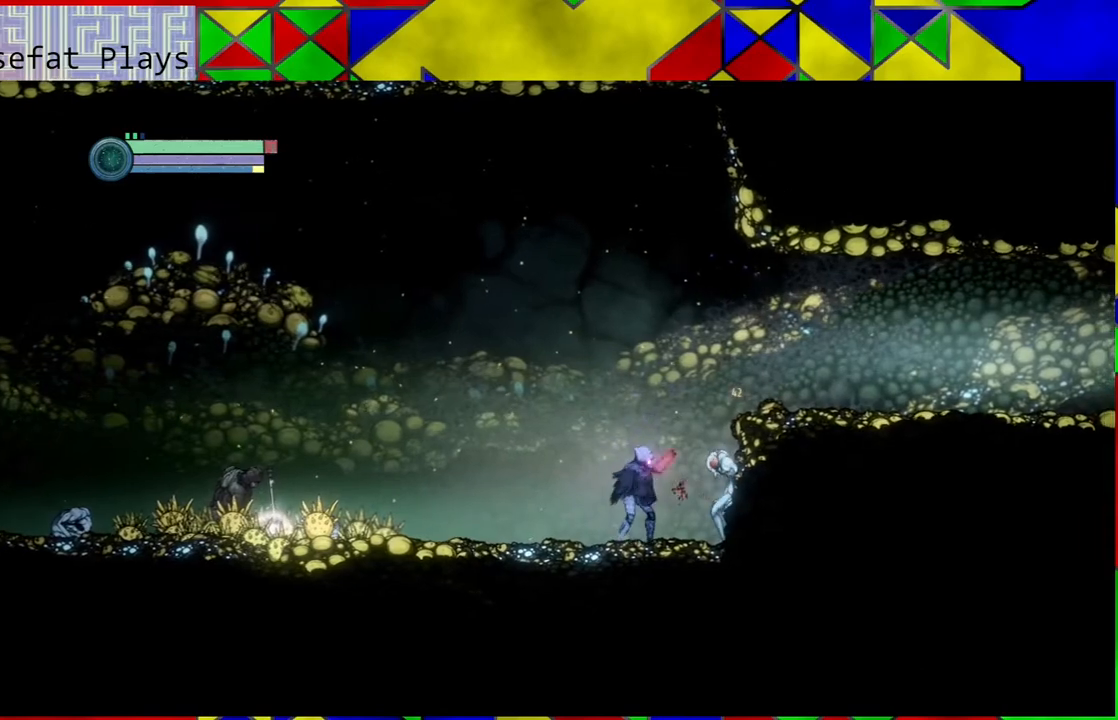
{"buttons": [], "left_stick": "center", "right_stick": "center", "events": [[17, "A", "down"], [117, "A", "up"], [200, "A", "down"], [267, "A", "up"], [350, "A", "down"], [433, "A", "up"]]}
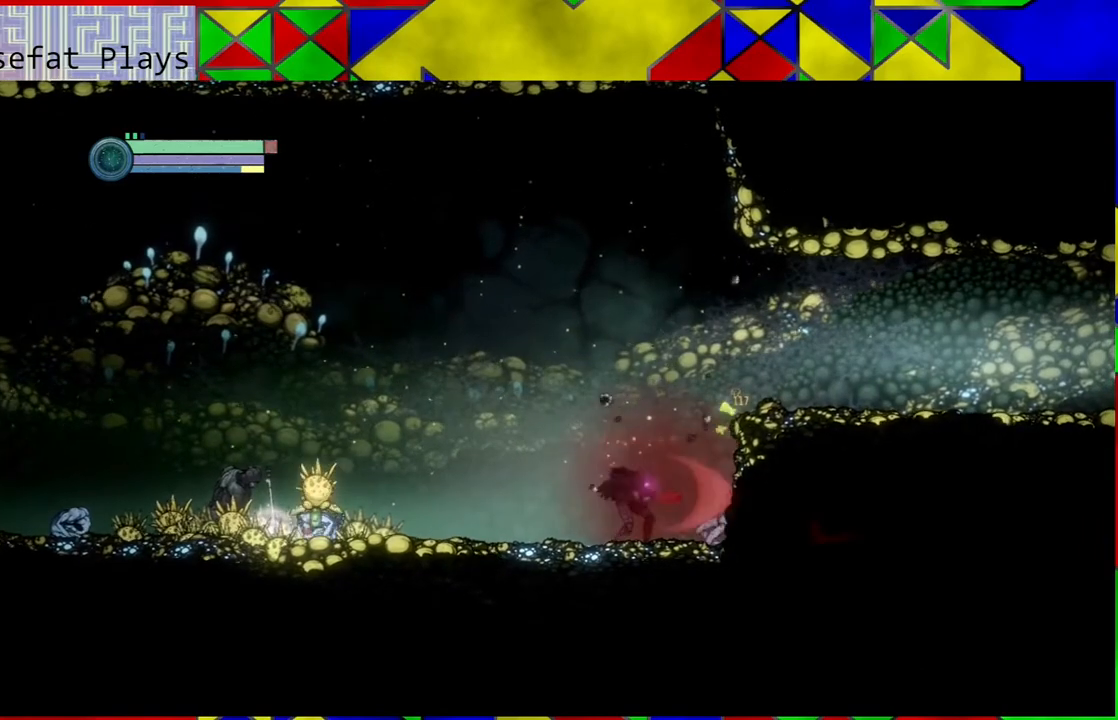
{"buttons": [], "left_stick": "right", "right_stick": "center", "events": [[433, "left_stick", "right"]]}
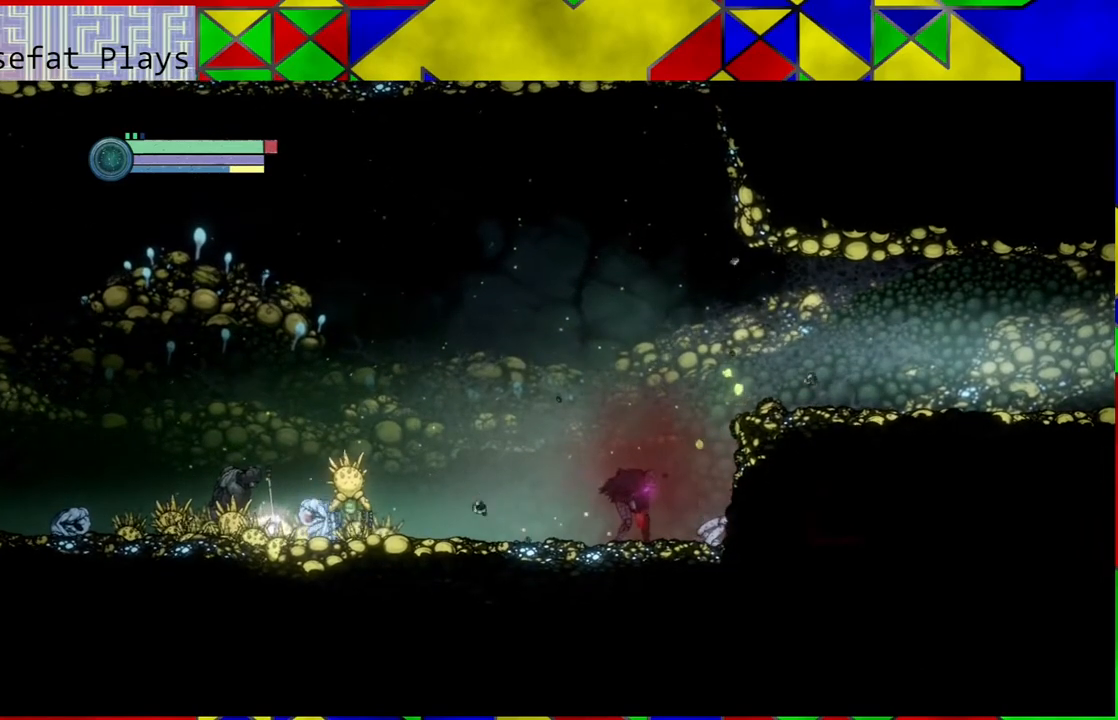
{"buttons": ["B"], "left_stick": "right", "right_stick": "center", "events": [[417, "B", "down"]]}
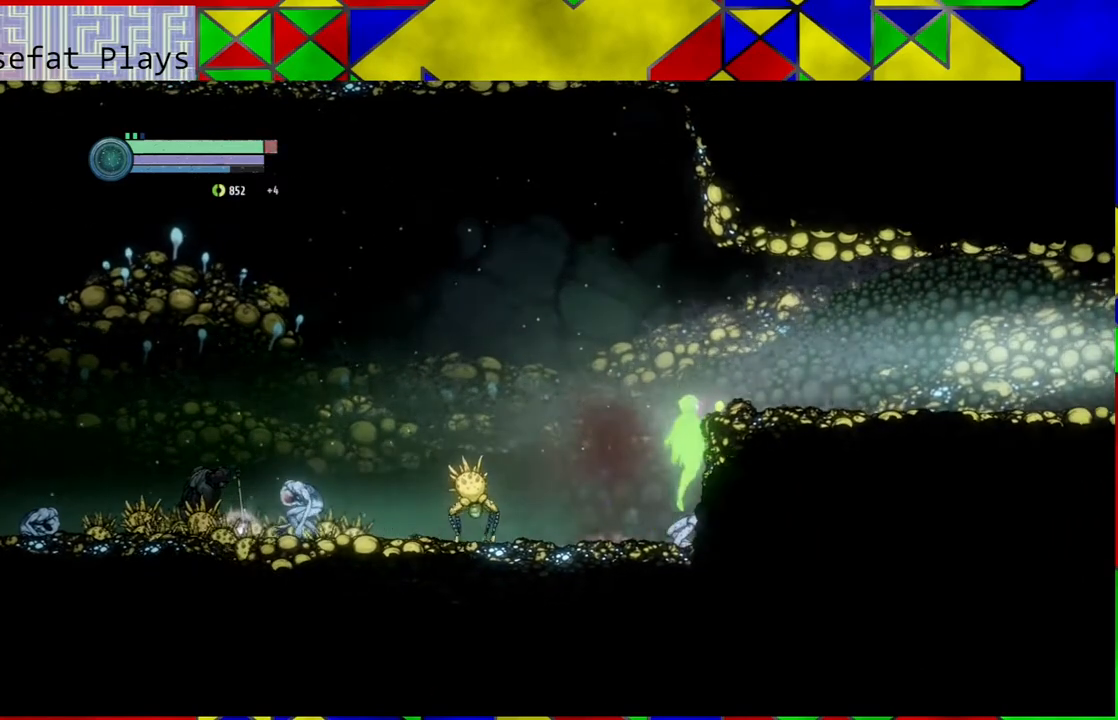
{"buttons": [], "left_stick": "right", "right_stick": "center", "events": [[250, "B", "up"]]}
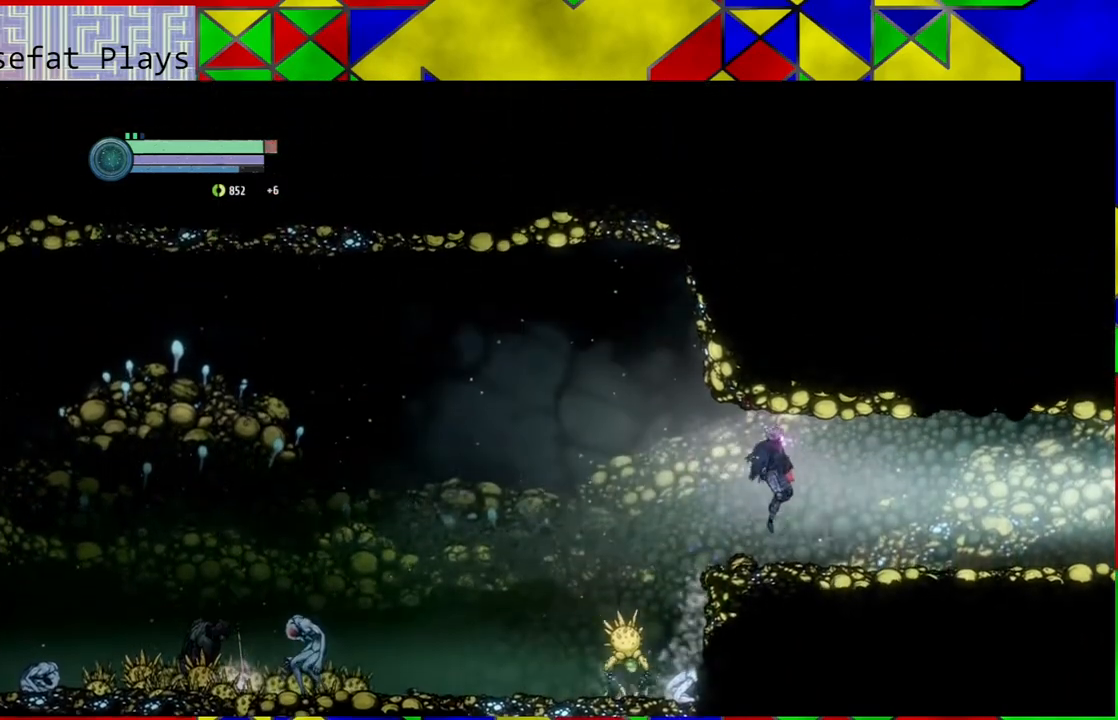
{"buttons": [], "left_stick": "center", "right_stick": "center", "events": [[433, "left_stick", "center"]]}
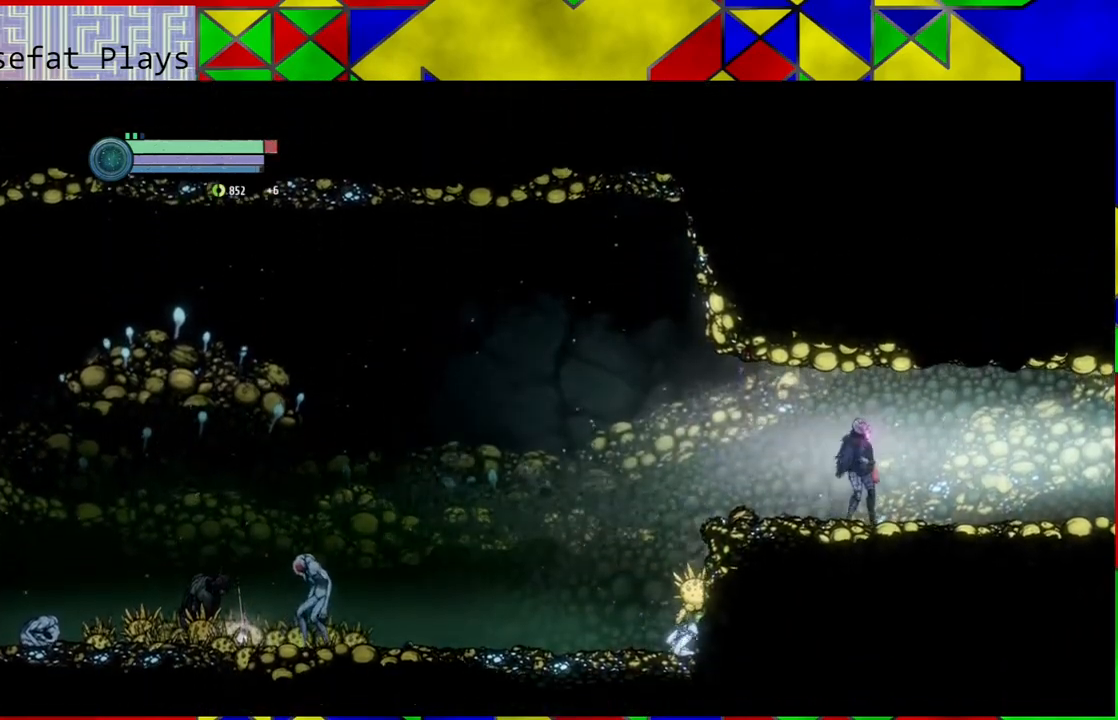
{"buttons": [], "left_stick": "center", "right_stick": "center", "events": [[200, "left_stick", "left"], [367, "left_stick", "center"]]}
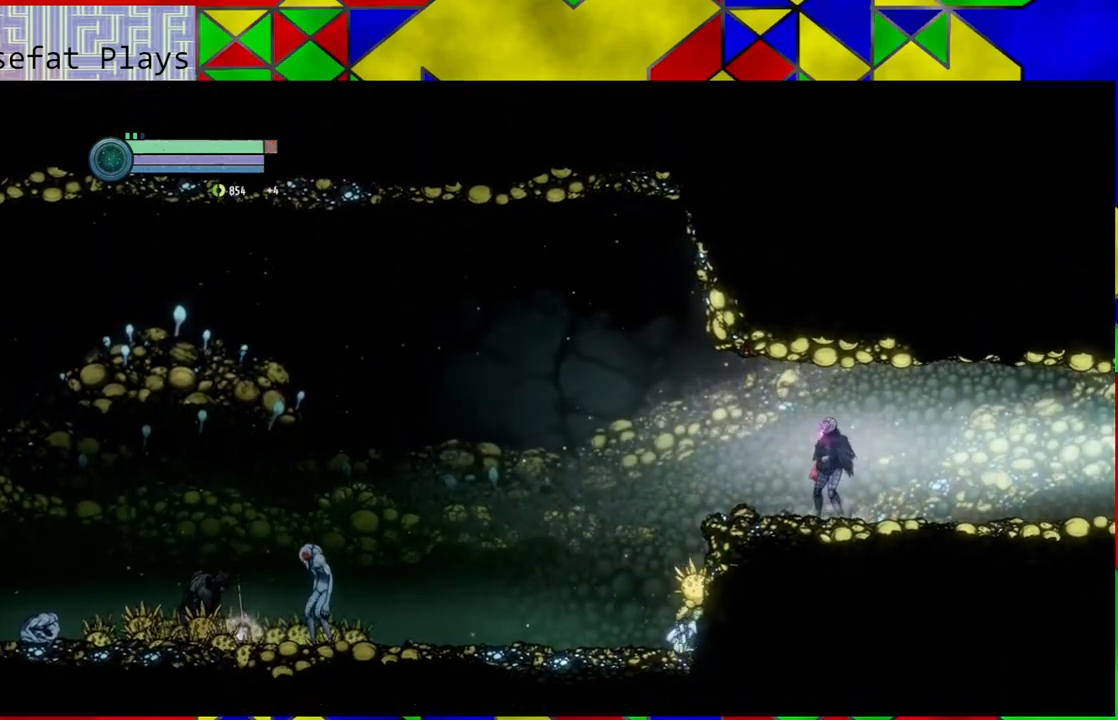
{"buttons": [], "left_stick": "center", "right_stick": "center", "events": [[217, "left_stick", "left"], [467, "left_stick", "center"]]}
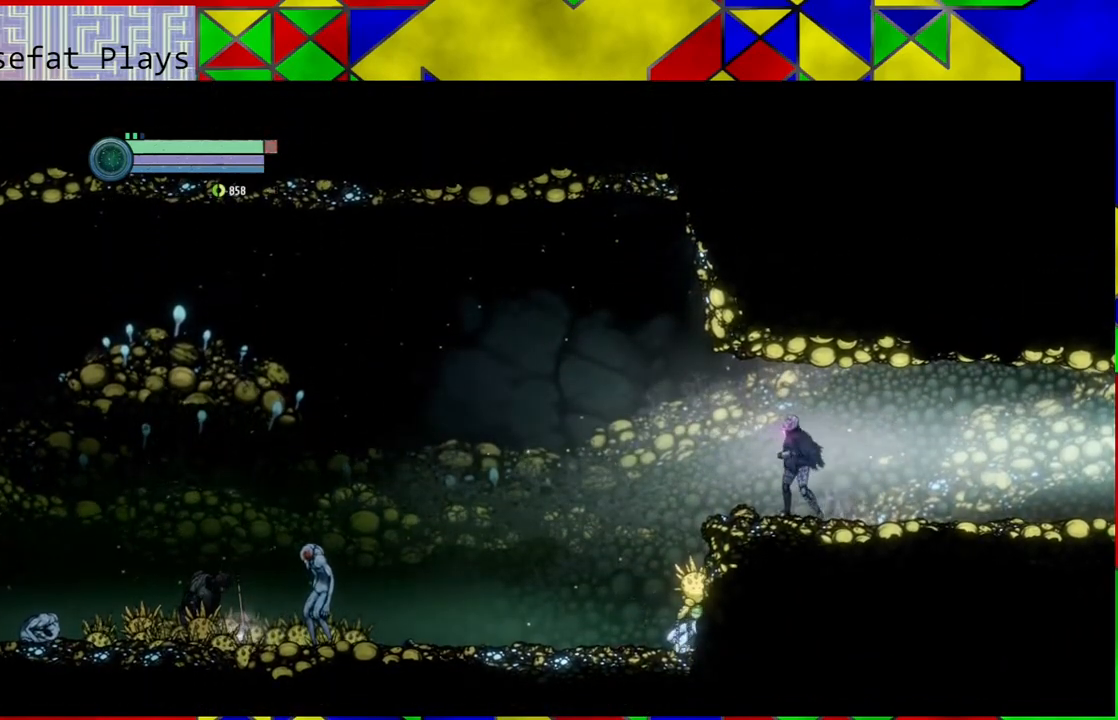
{"buttons": [], "left_stick": "center", "right_stick": "center", "events": [[300, "left_stick", "left"], [467, "left_stick", "center"]]}
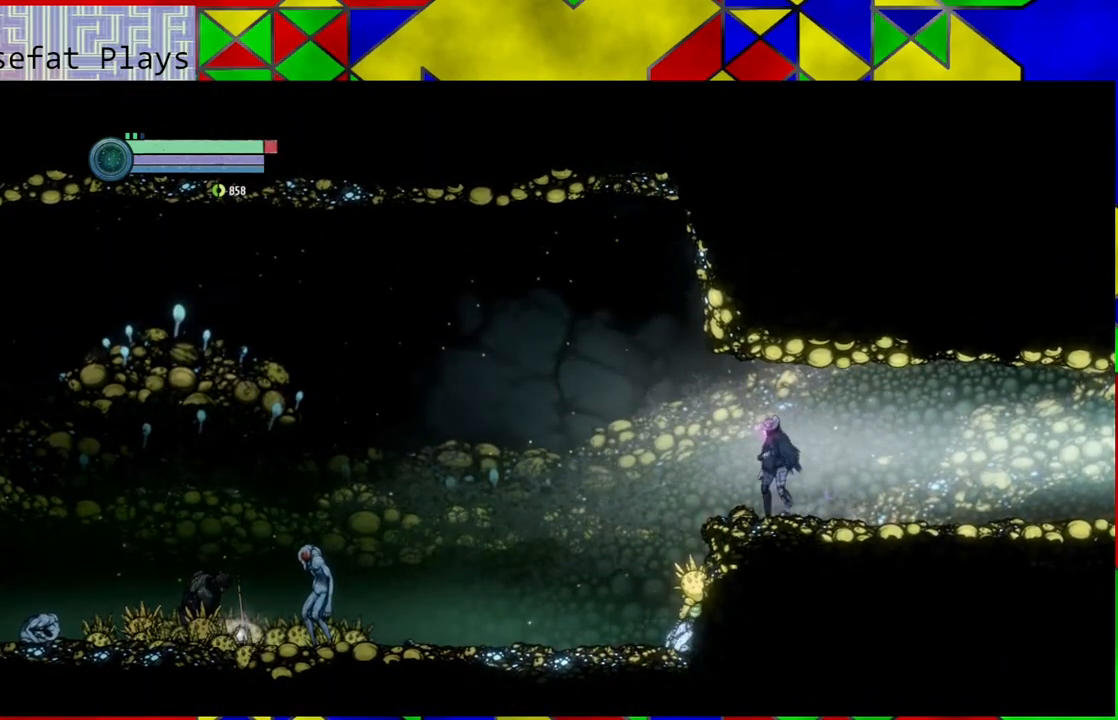
{"buttons": [], "left_stick": "left", "right_stick": "center", "events": [[417, "left_stick", "left"]]}
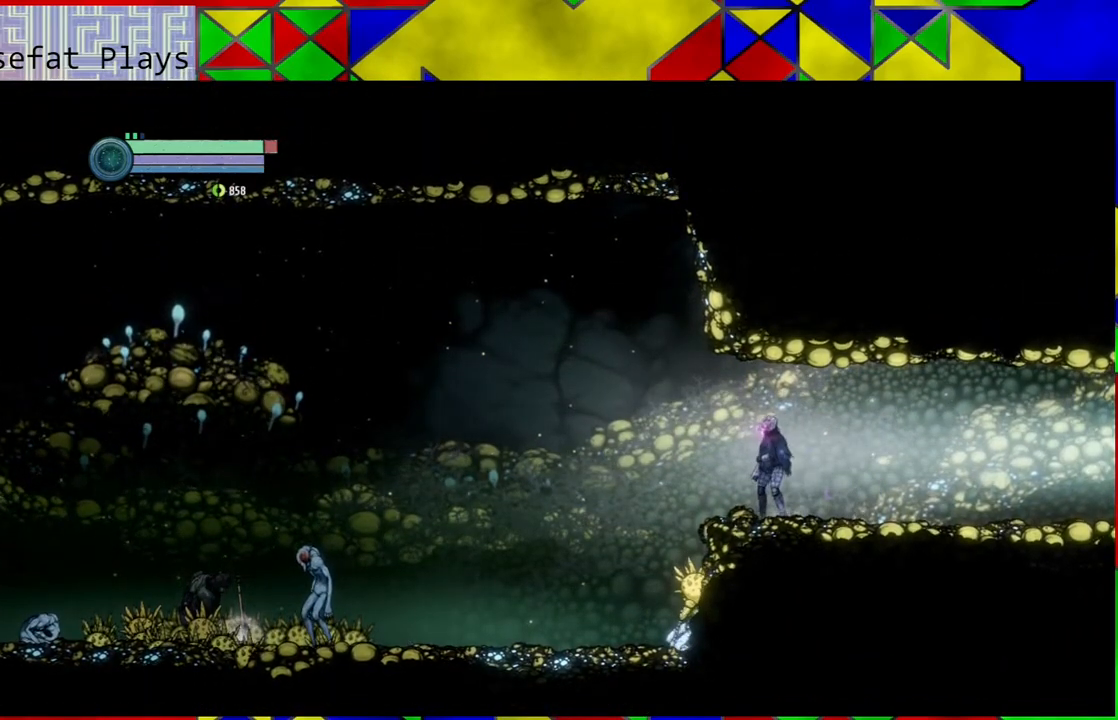
{"buttons": [], "left_stick": "left", "right_stick": "center", "events": [[50, "left_stick", "center"], [400, "left_stick", "left"]]}
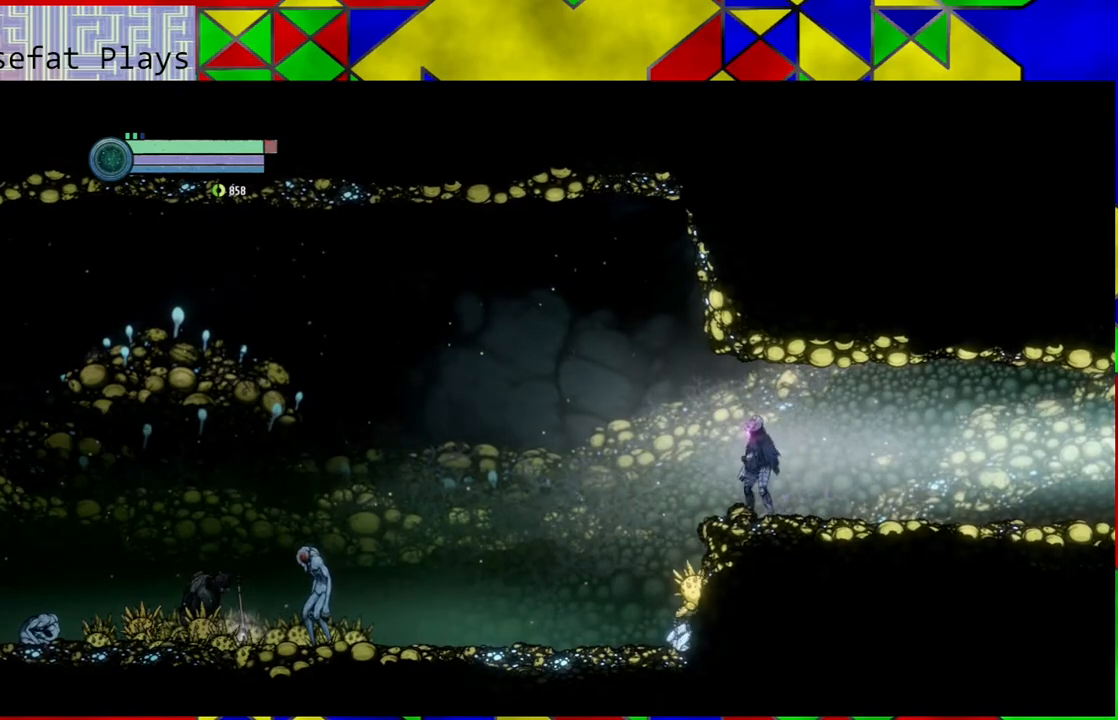
{"buttons": [], "left_stick": "center", "right_stick": "center", "events": [[33, "left_stick", "center"]]}
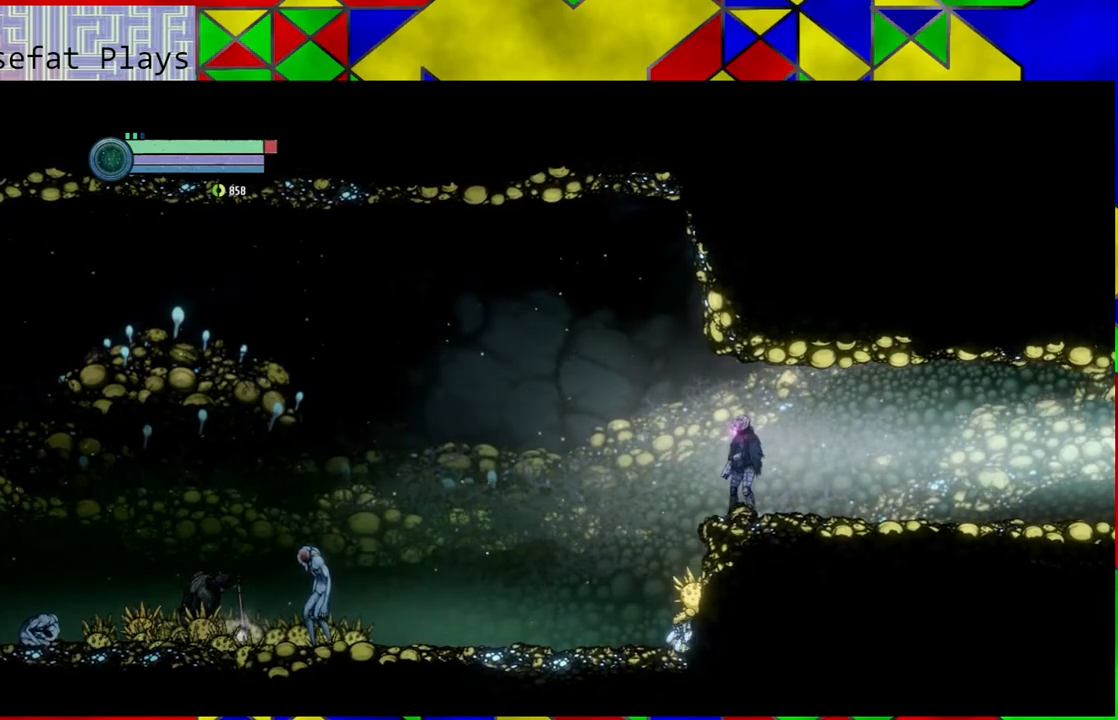
{"buttons": [], "left_stick": "left", "right_stick": "center", "events": [[67, "left_stick", "left"], [100, "B", "down"], [283, "B", "up"]]}
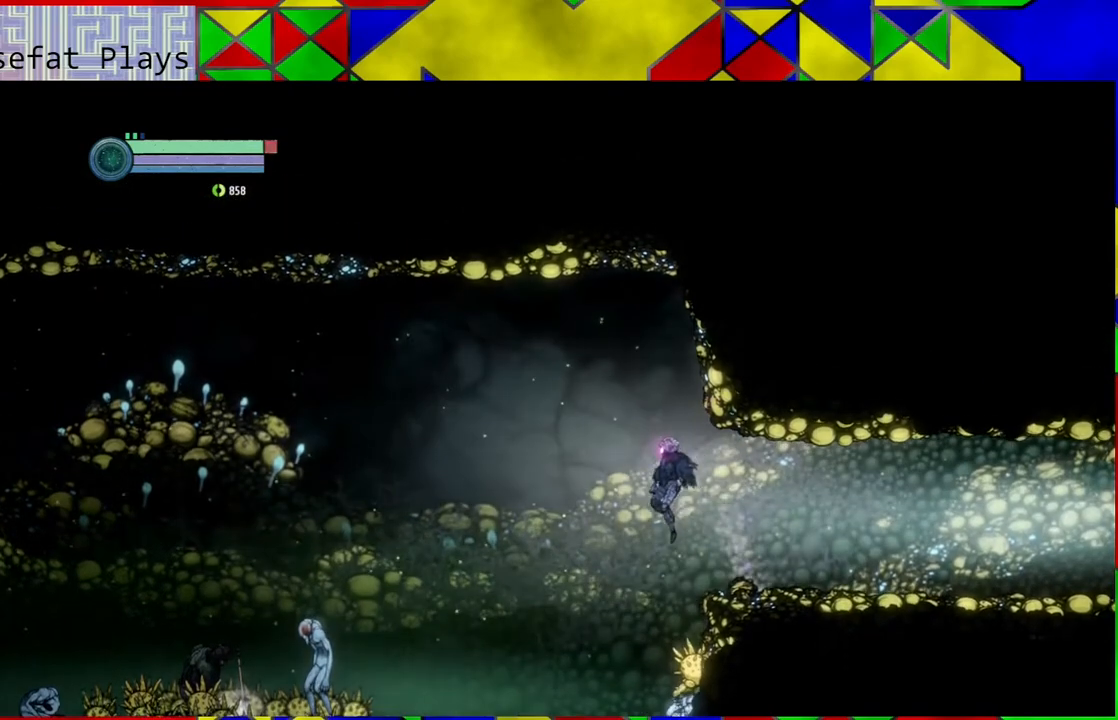
{"buttons": ["A"], "left_stick": "right", "right_stick": "center", "events": [[383, "left_stick", "right"], [483, "A", "down"]]}
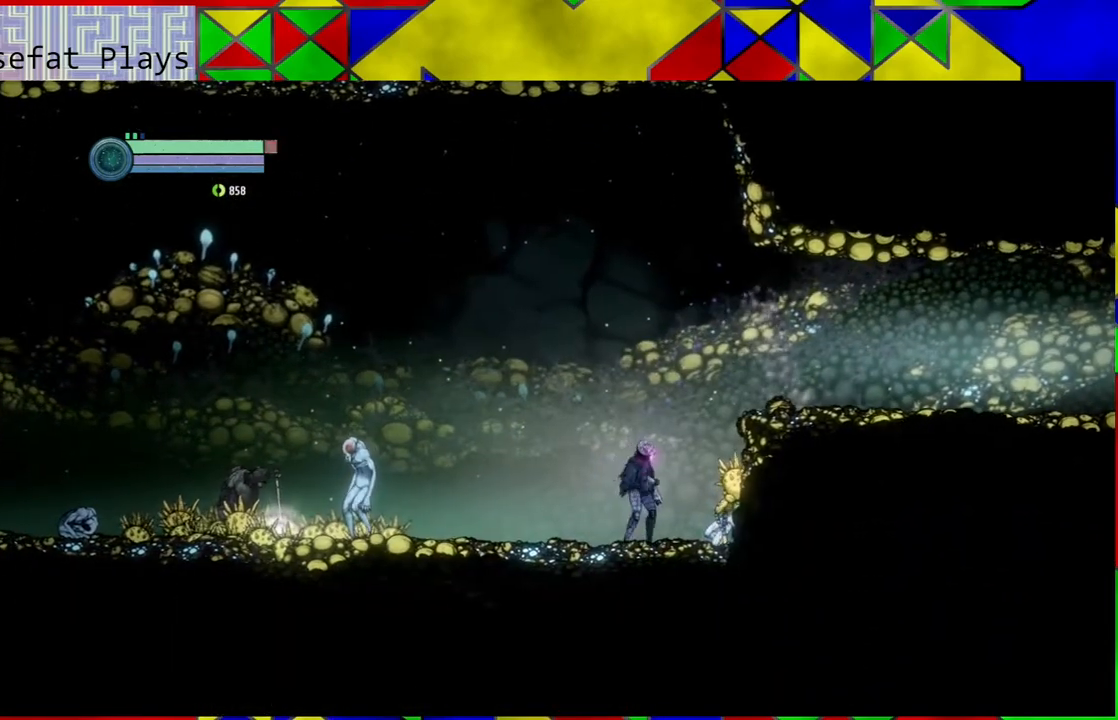
{"buttons": ["A"], "left_stick": "center", "right_stick": "center", "events": [[83, "A", "up"], [133, "A", "down"], [133, "left_stick", "center"], [250, "A", "up"], [300, "A", "down"], [433, "A", "up"], [467, "A", "down"]]}
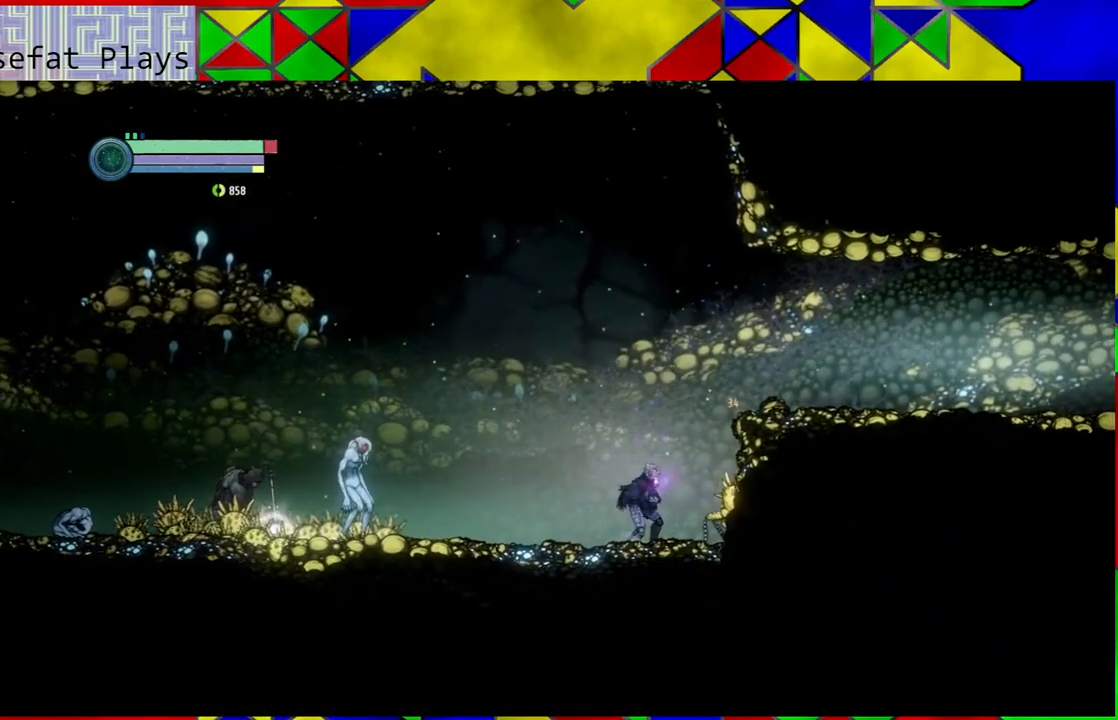
{"buttons": ["A"], "left_stick": "center", "right_stick": "center", "events": [[83, "A", "up"], [133, "A", "down"], [233, "A", "up"], [300, "A", "down"], [400, "A", "up"], [450, "A", "down"]]}
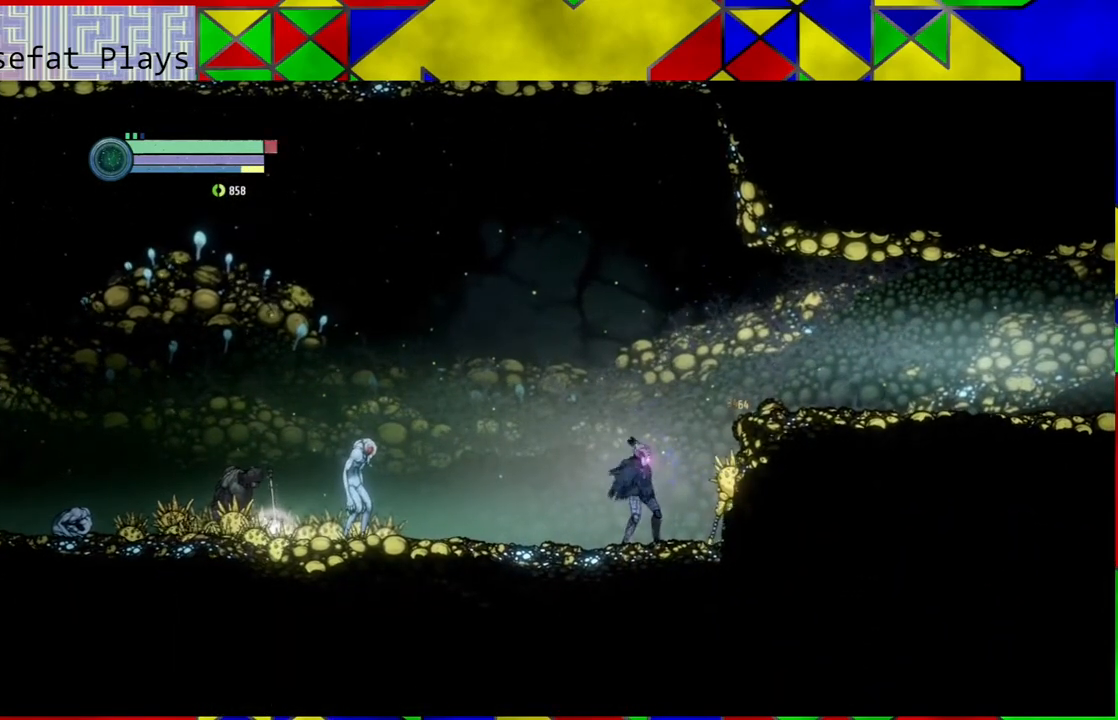
{"buttons": ["A"], "left_stick": "center", "right_stick": "center", "events": [[67, "A", "up"], [150, "A", "down"], [200, "A", "up"], [283, "A", "down"], [400, "A", "up"], [433, "A", "down"]]}
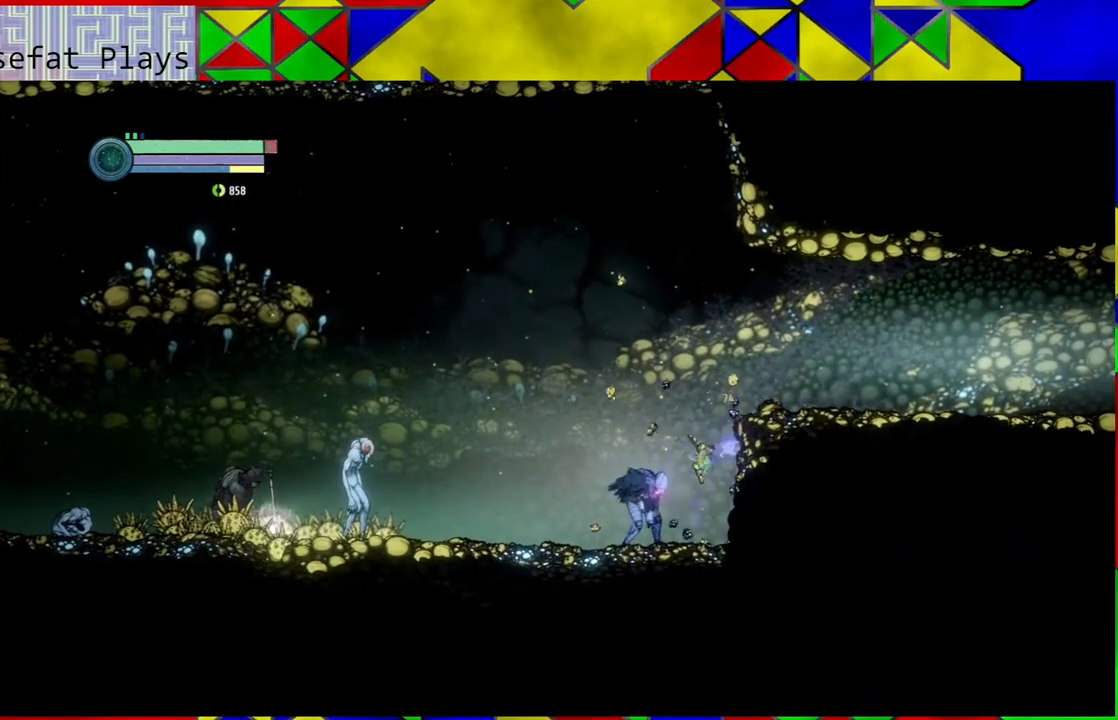
{"buttons": [], "left_stick": "right", "right_stick": "center", "events": [[33, "A", "up"], [483, "left_stick", "right"]]}
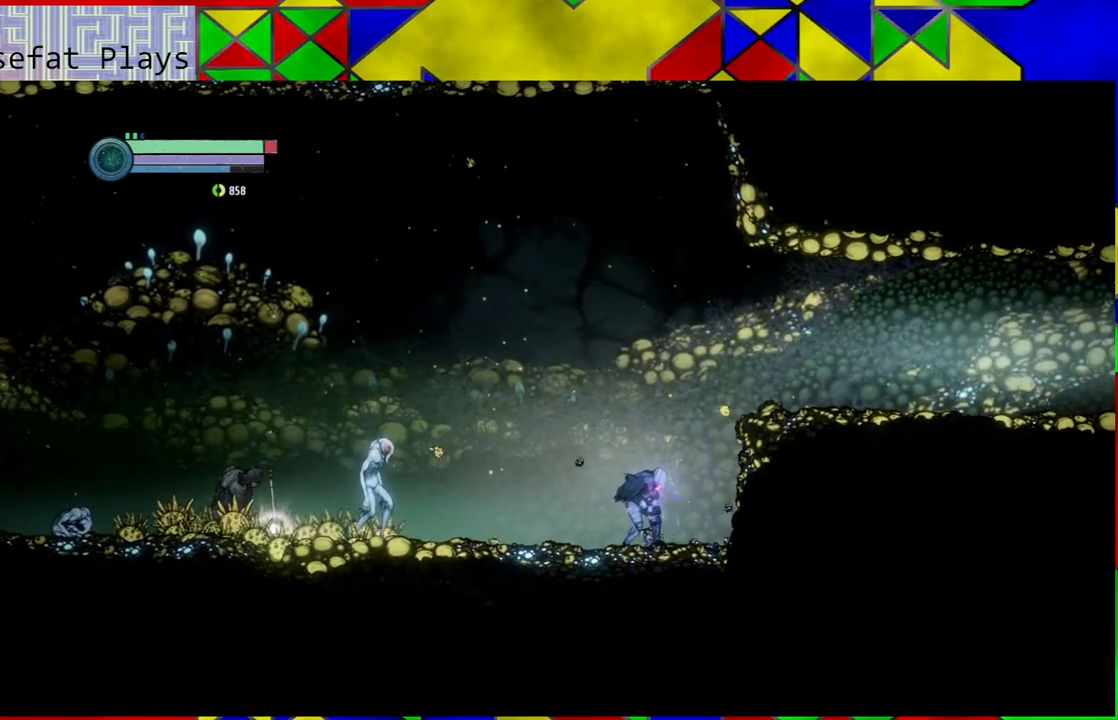
{"buttons": ["Y"], "left_stick": "center", "right_stick": "center", "events": [[200, "left_stick", "center"], [250, "left_stick", "left"], [383, "Y", "down"], [417, "left_stick", "center"]]}
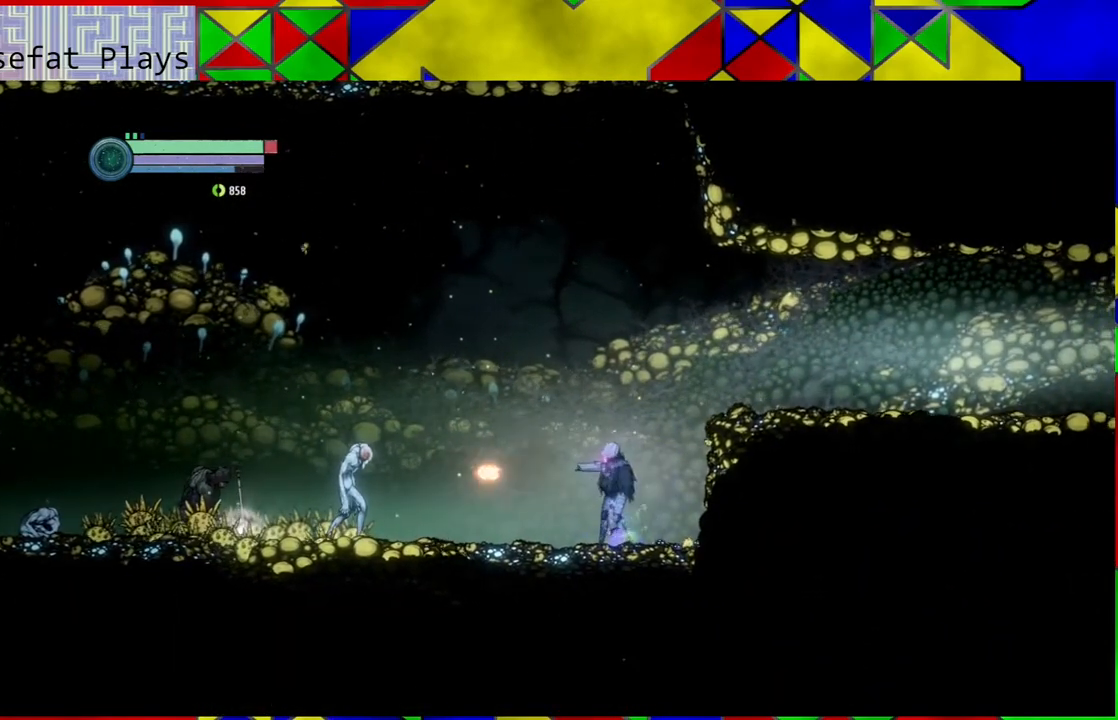
{"buttons": ["Y"], "left_stick": "center", "right_stick": "center", "events": []}
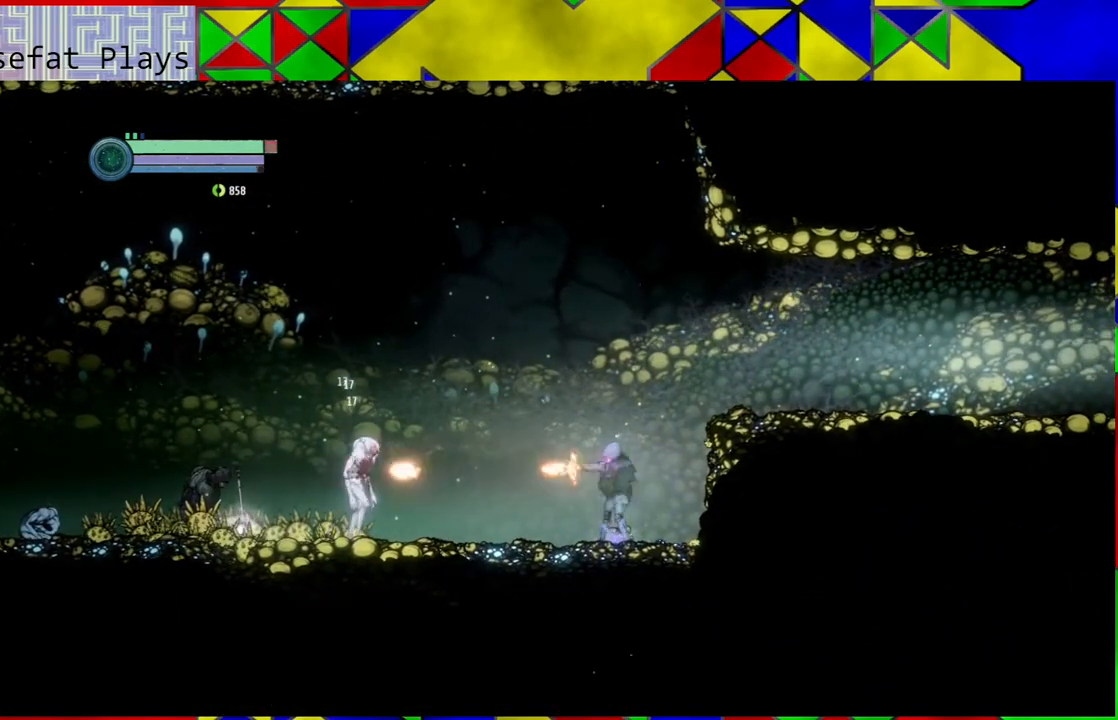
{"buttons": ["Y"], "left_stick": "center", "right_stick": "center", "events": []}
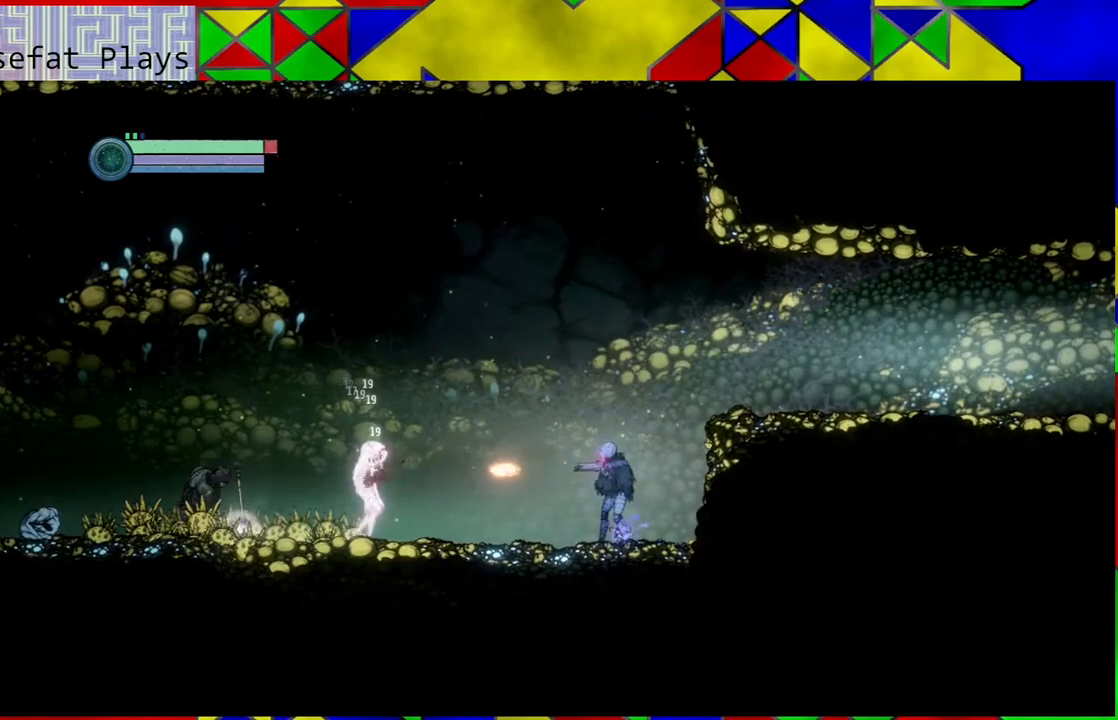
{"buttons": ["Y"], "left_stick": "center", "right_stick": "center", "events": []}
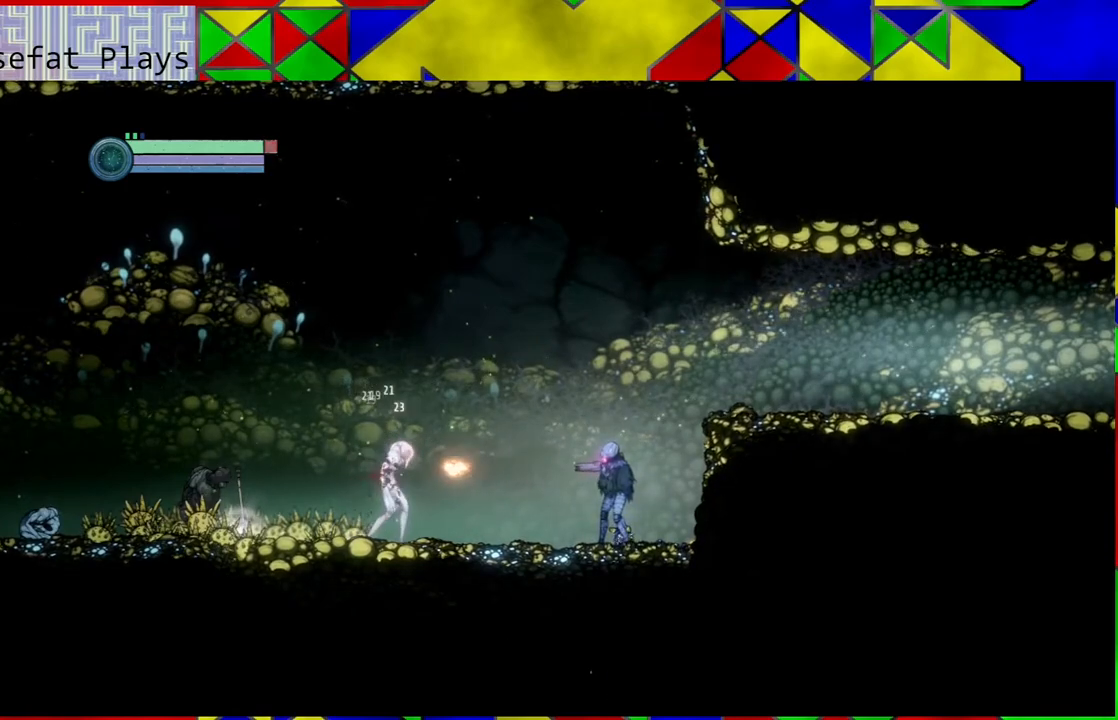
{"buttons": ["Y"], "left_stick": "center", "right_stick": "center", "events": []}
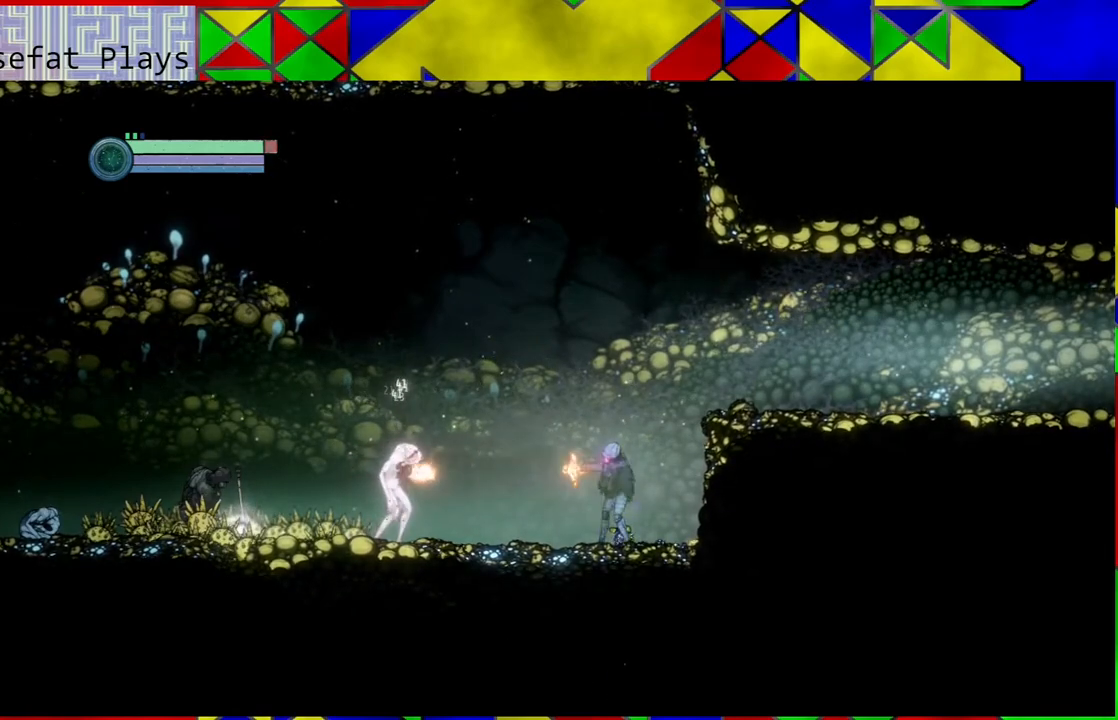
{"buttons": ["Y"], "left_stick": "center", "right_stick": "center", "events": []}
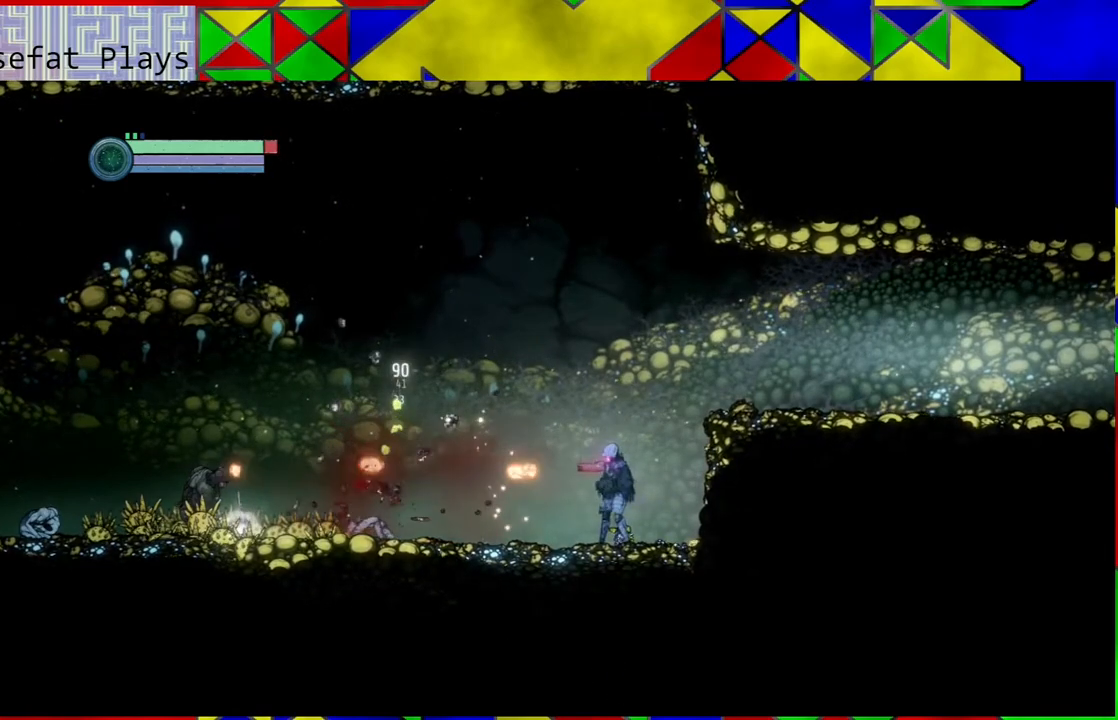
{"buttons": [], "left_stick": "left", "right_stick": "center", "events": [[50, "Y", "up"], [467, "left_stick", "left"]]}
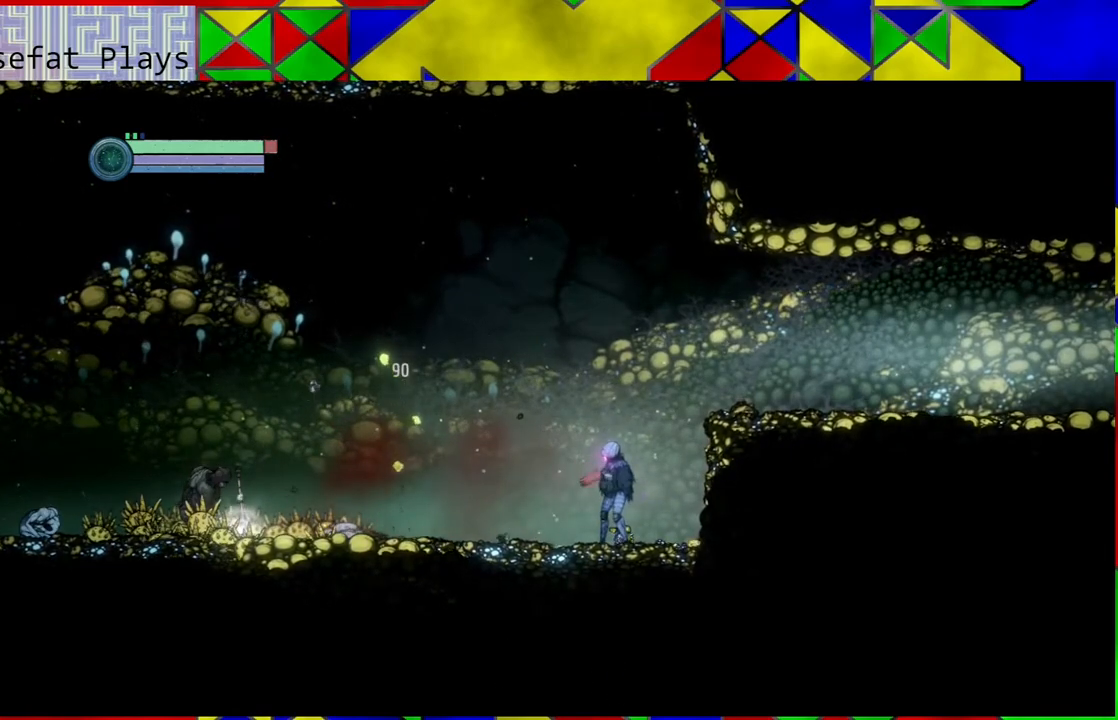
{"buttons": [], "left_stick": "center", "right_stick": "center", "events": [[400, "left_stick", "center"]]}
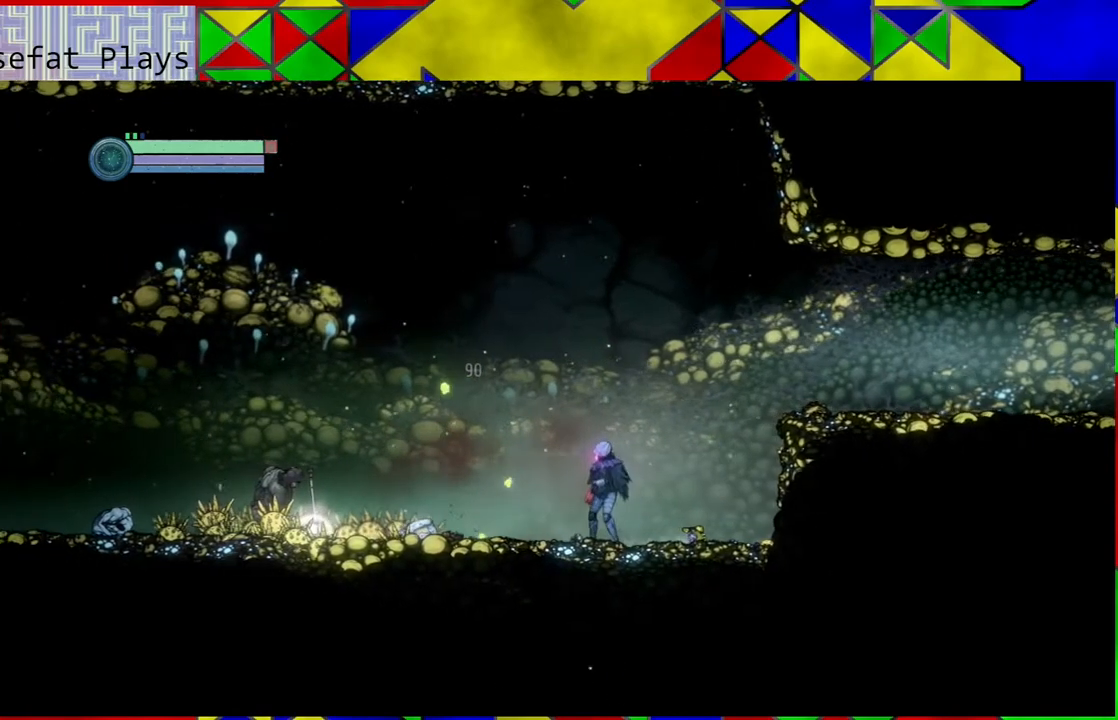
{"buttons": [], "left_stick": "center", "right_stick": "center", "events": [[167, "left_stick", "left"], [500, "left_stick", "center"]]}
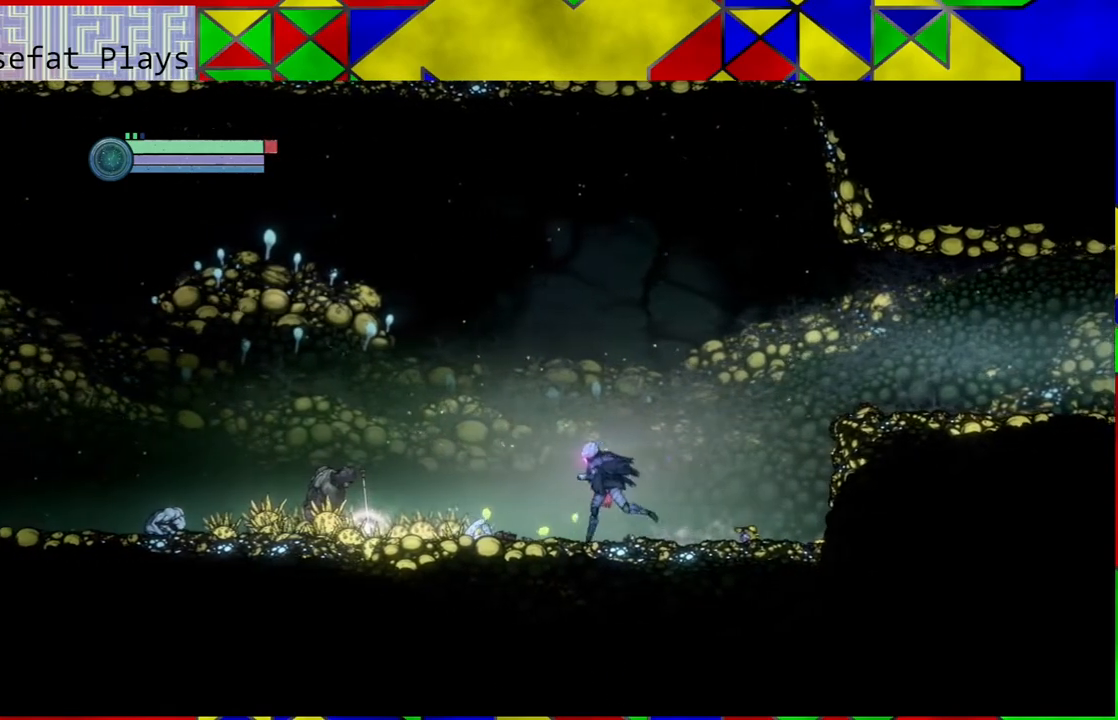
{"buttons": [], "left_stick": "center", "right_stick": "center", "events": [[267, "left_stick", "down"], [417, "left_stick", "center"]]}